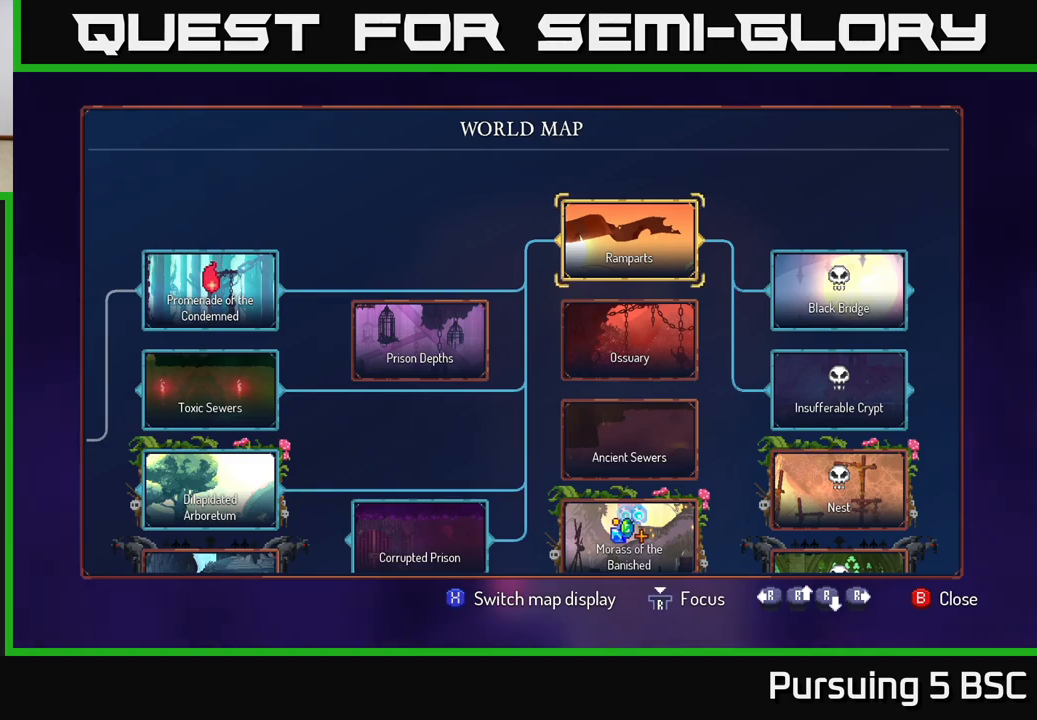
Gameplay with a controller (Xbox layout); each line is a JSON object with the inputs held at the frame after it. "events" lists button and stick changes between this image and that frame as [ms after this image, input, new state], when the widget could be followed in between.
{"buttons": [], "left_stick": "down", "right_stick": "center", "events": [[333, "left_stick", "down"]]}
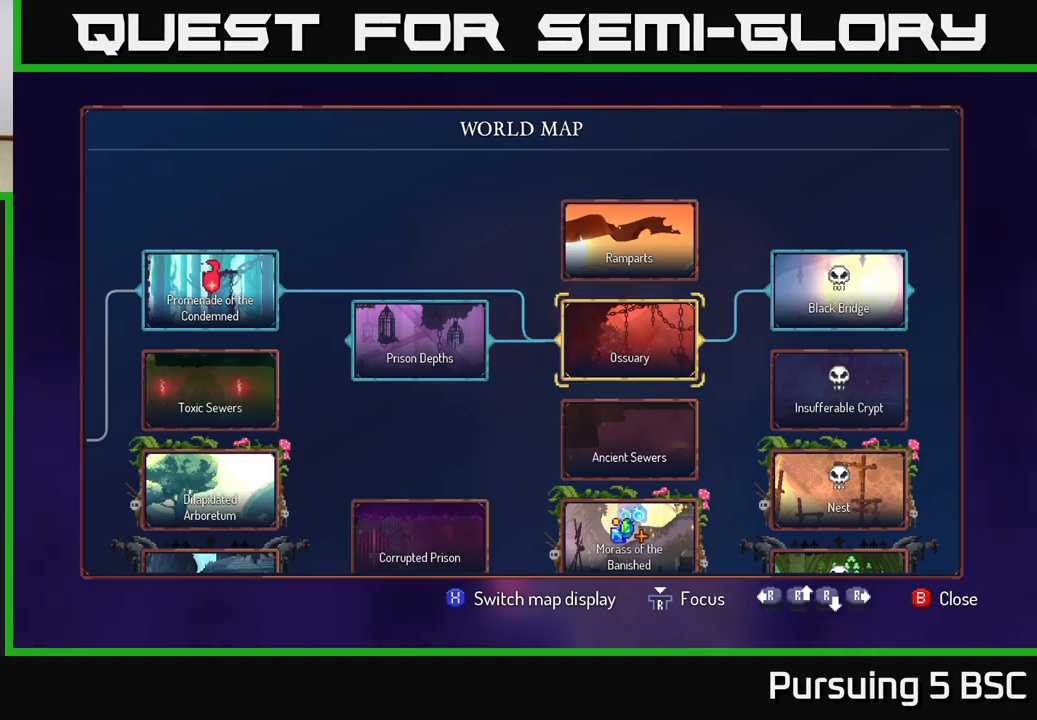
{"buttons": [], "left_stick": "left", "right_stick": "center", "events": [[33, "left_stick", "center"], [383, "left_stick", "left"]]}
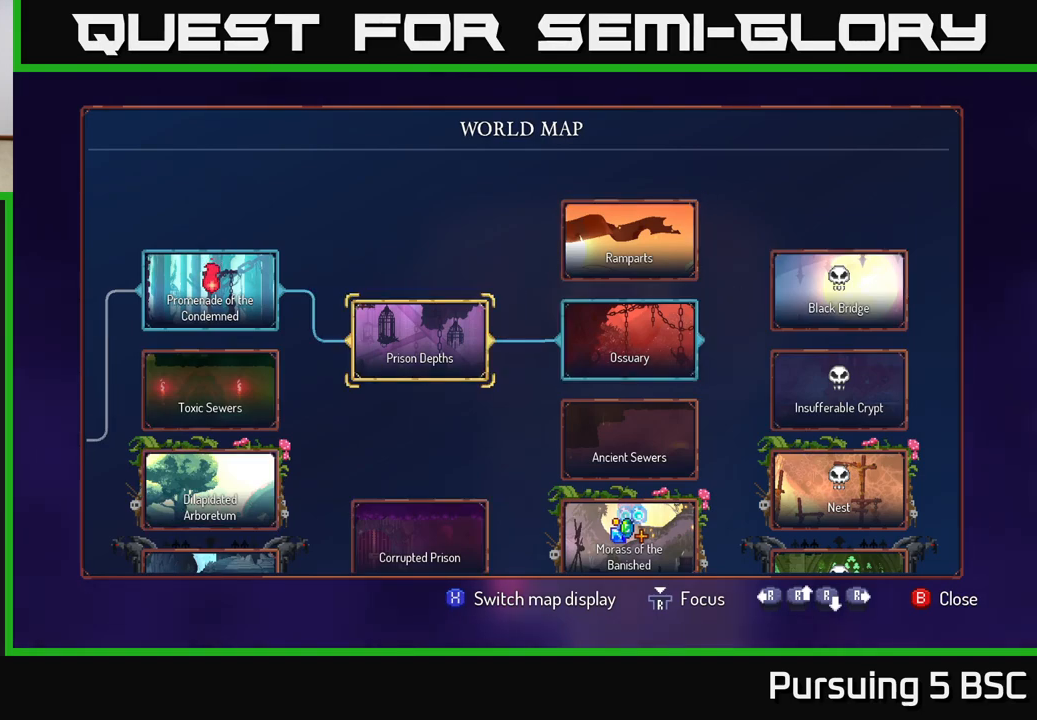
{"buttons": [], "left_stick": "center", "right_stick": "center", "events": [[50, "left_stick", "center"]]}
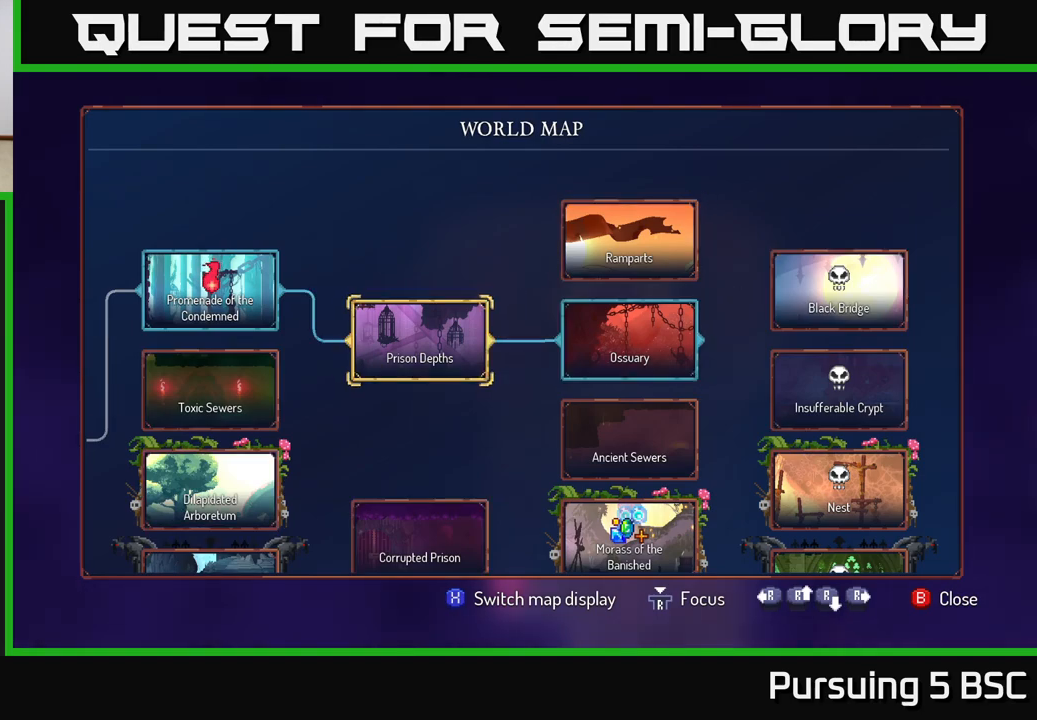
{"buttons": [], "left_stick": "center", "right_stick": "center", "events": [[267, "left_stick", "left"], [433, "left_stick", "center"]]}
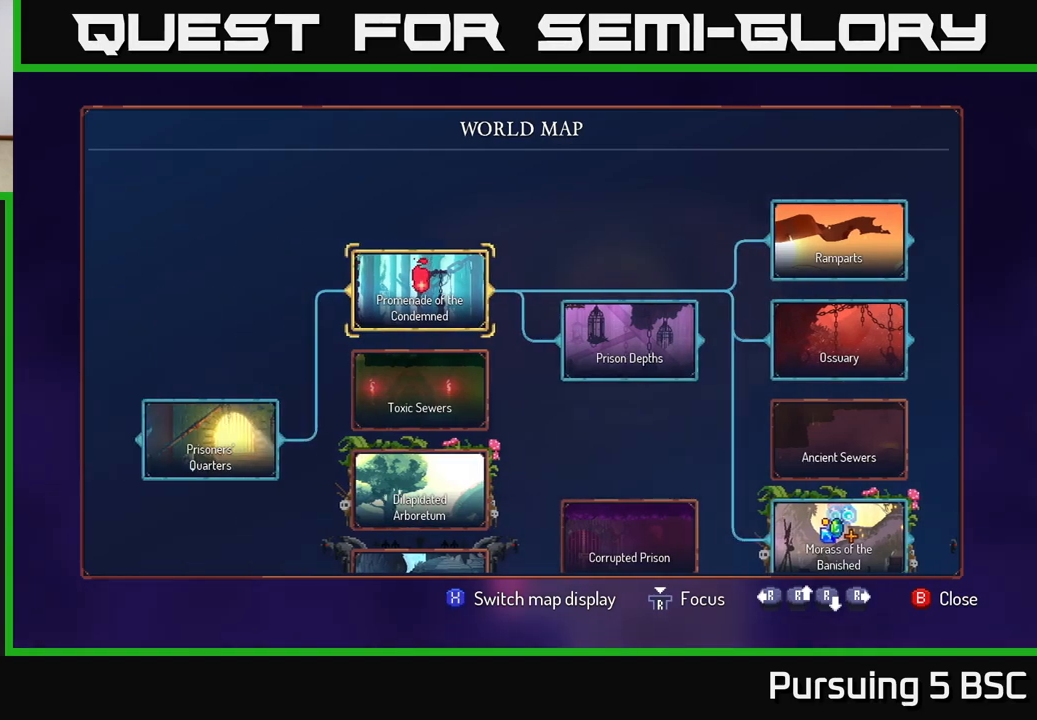
{"buttons": [], "left_stick": "center", "right_stick": "center", "events": []}
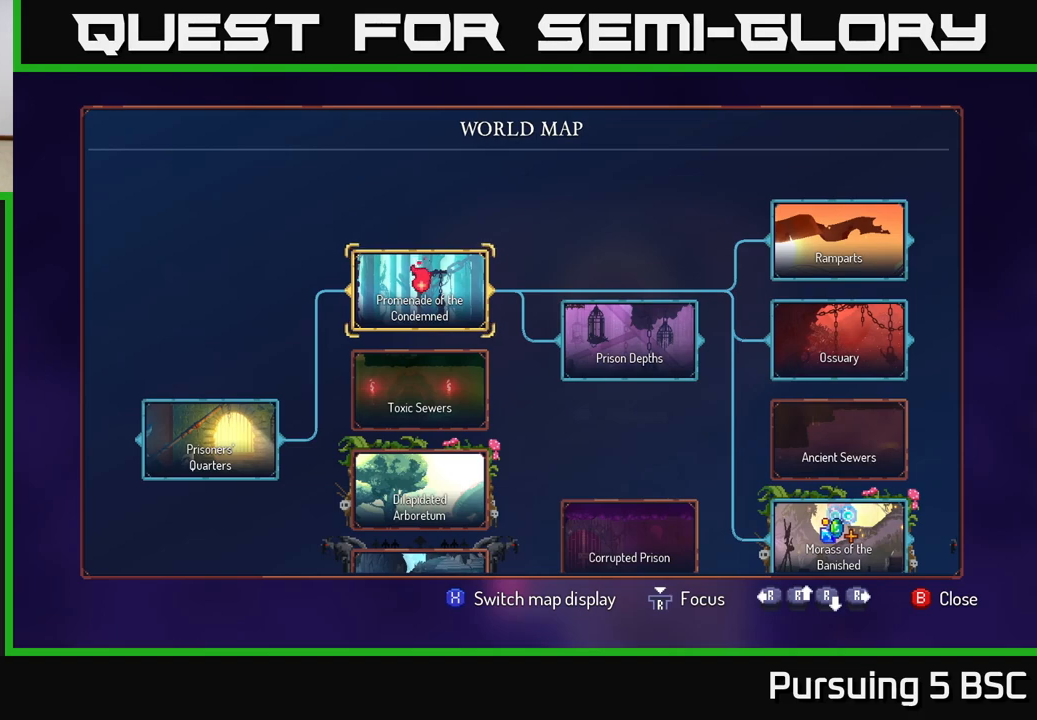
{"buttons": [], "left_stick": "center", "right_stick": "center", "events": []}
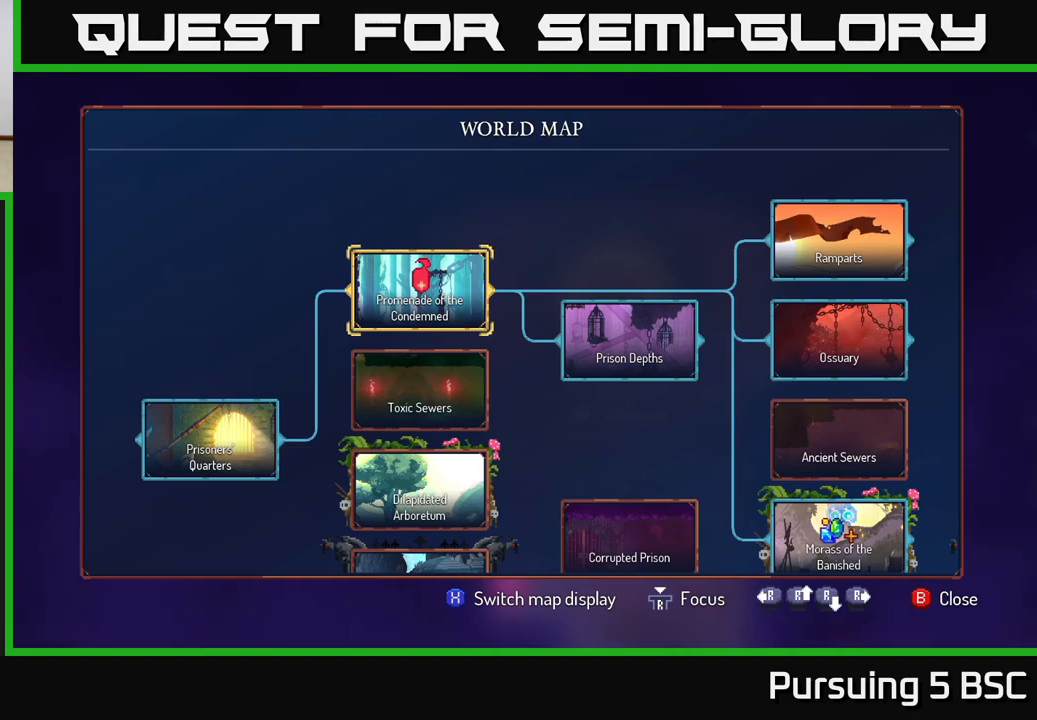
{"buttons": [], "left_stick": "center", "right_stick": "center", "events": []}
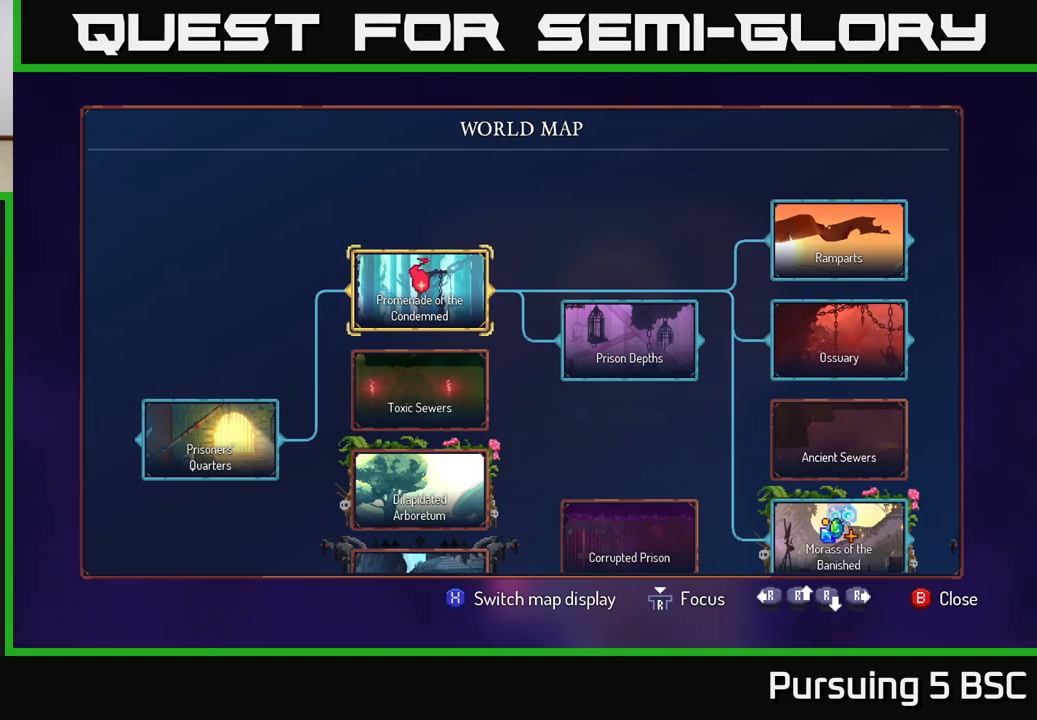
{"buttons": [], "left_stick": "center", "right_stick": "center", "events": [[183, "left_stick", "right"], [383, "left_stick", "center"]]}
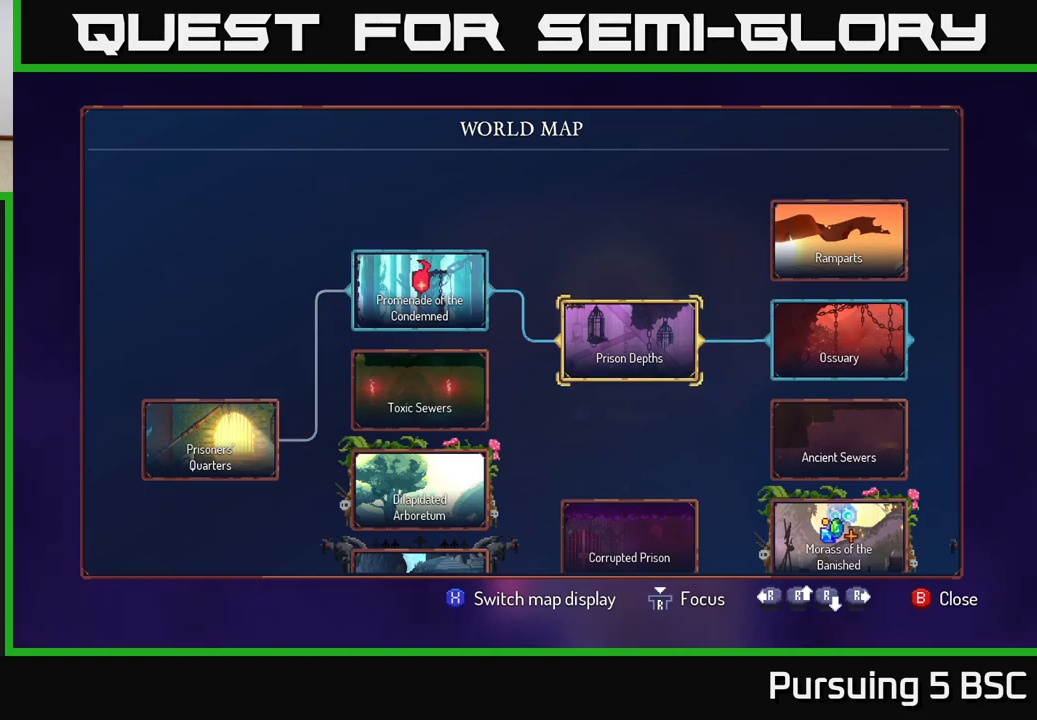
{"buttons": [], "left_stick": "center", "right_stick": "up-right", "events": [[483, "right_stick", "up-right"]]}
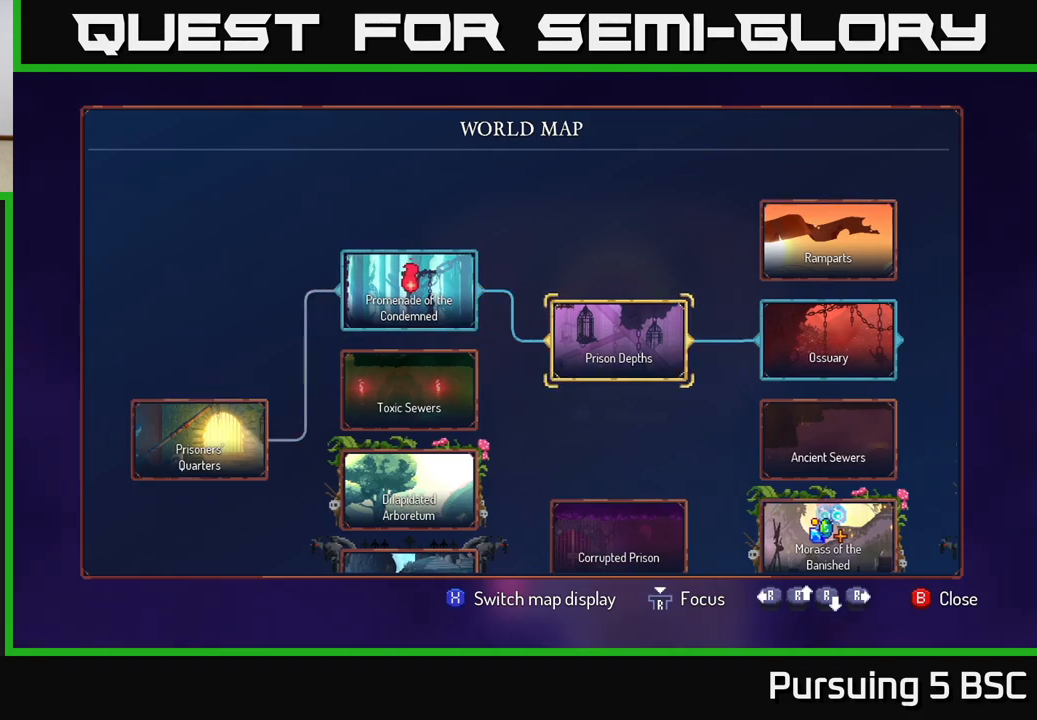
{"buttons": [], "left_stick": "center", "right_stick": "center", "events": [[33, "right_stick", "right"], [483, "right_stick", "center"]]}
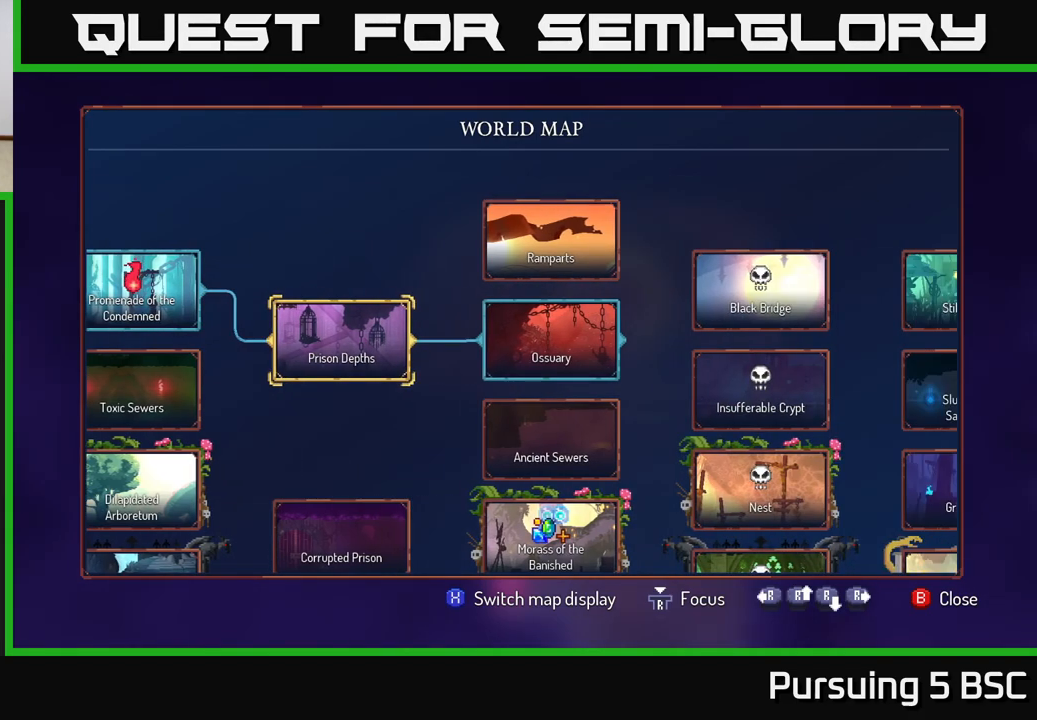
{"buttons": [], "left_stick": "center", "right_stick": "center", "events": [[83, "left_stick", "right"], [233, "left_stick", "center"]]}
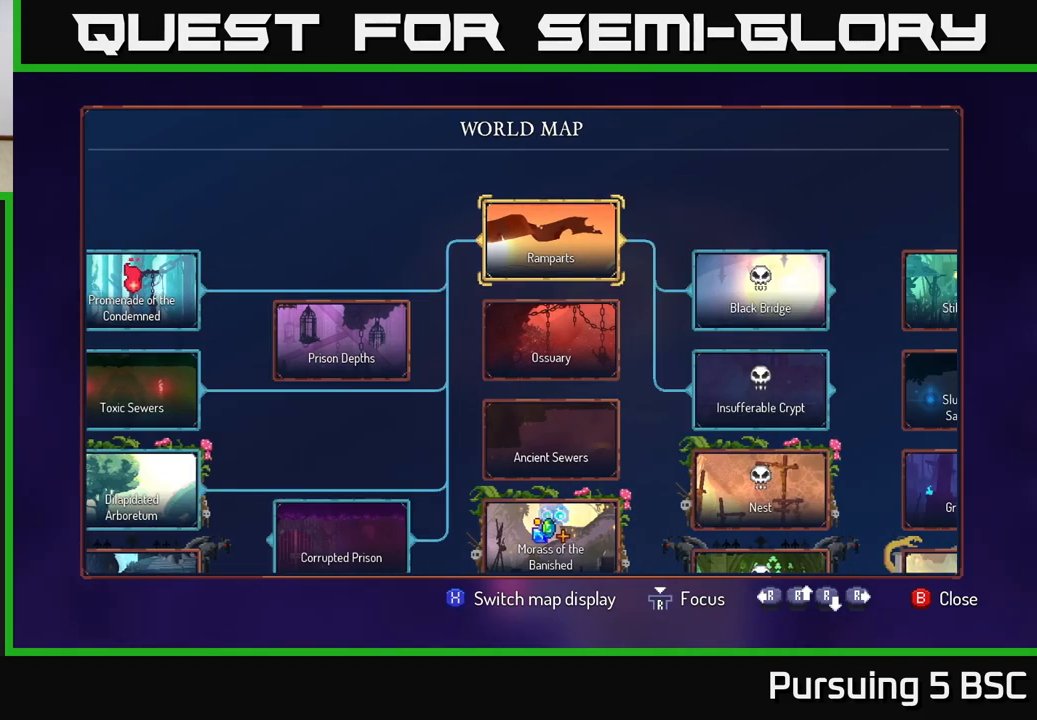
{"buttons": [], "left_stick": "center", "right_stick": "center", "events": []}
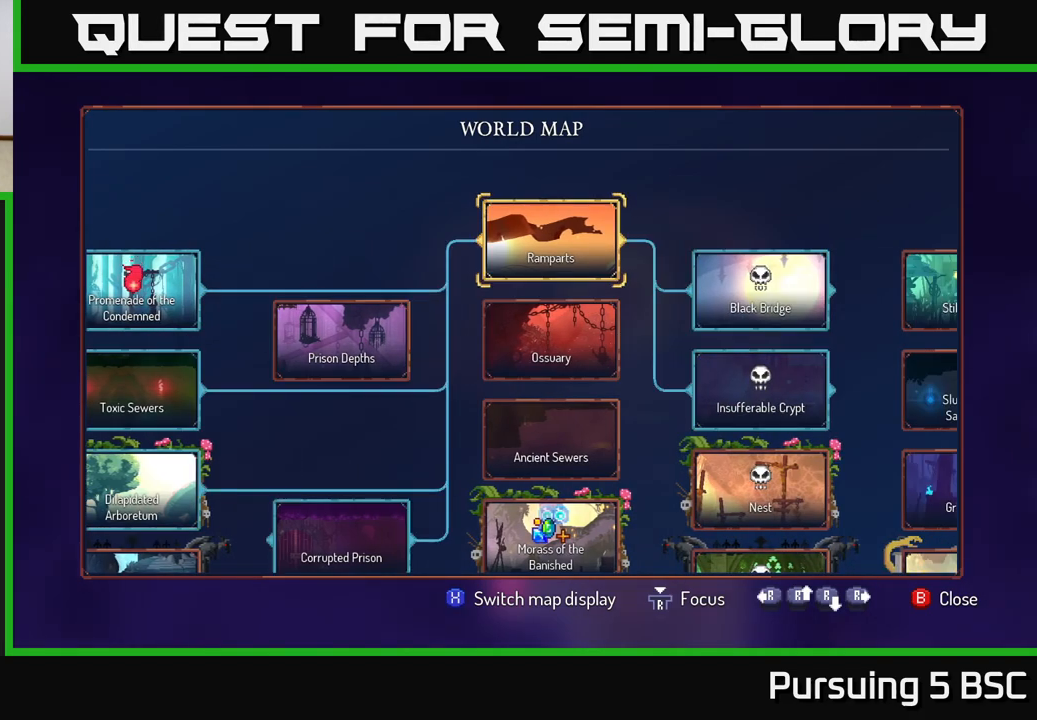
{"buttons": [], "left_stick": "center", "right_stick": "center", "events": [[150, "left_stick", "down"], [300, "left_stick", "center"]]}
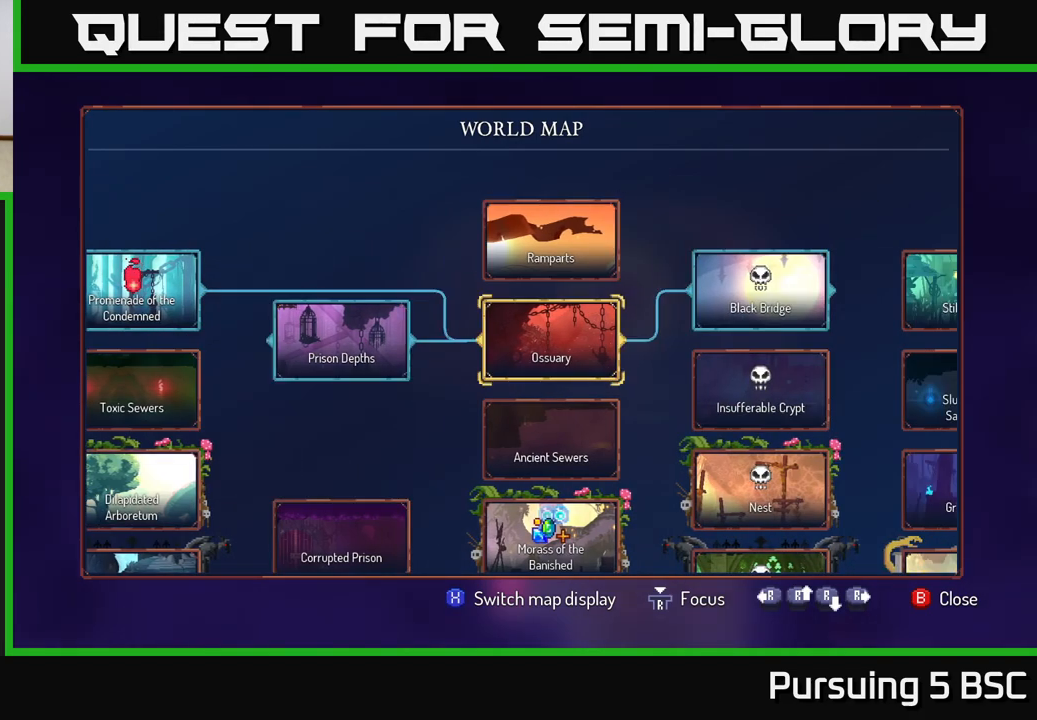
{"buttons": [], "left_stick": "center", "right_stick": "center", "events": []}
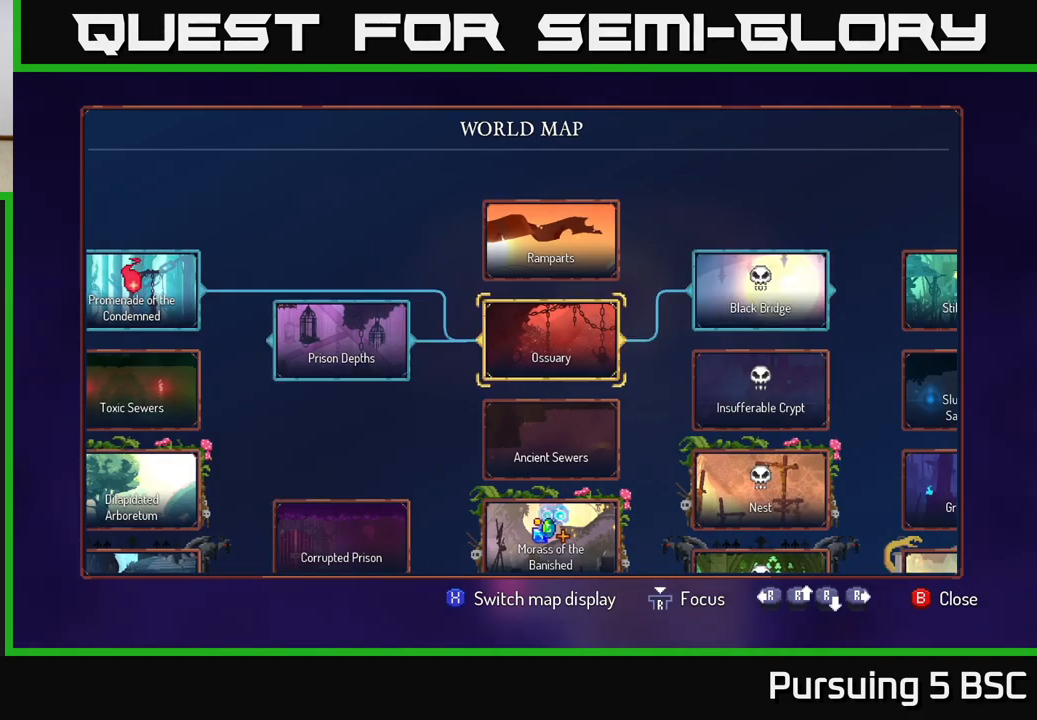
{"buttons": [], "left_stick": "center", "right_stick": "center", "events": []}
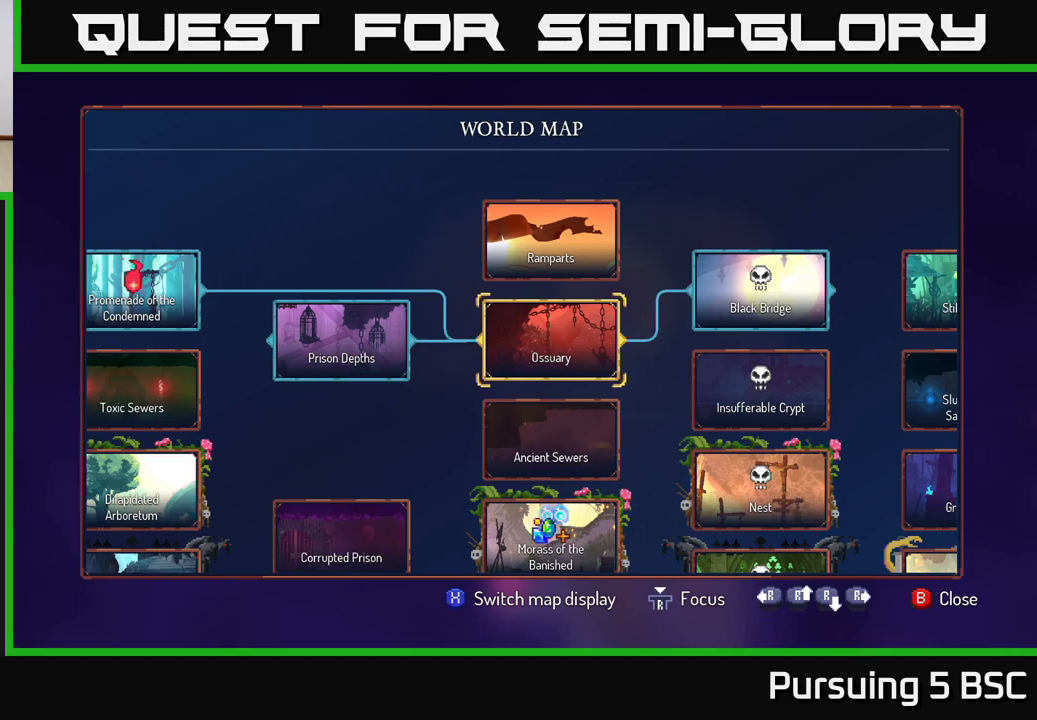
{"buttons": [], "left_stick": "center", "right_stick": "center", "events": []}
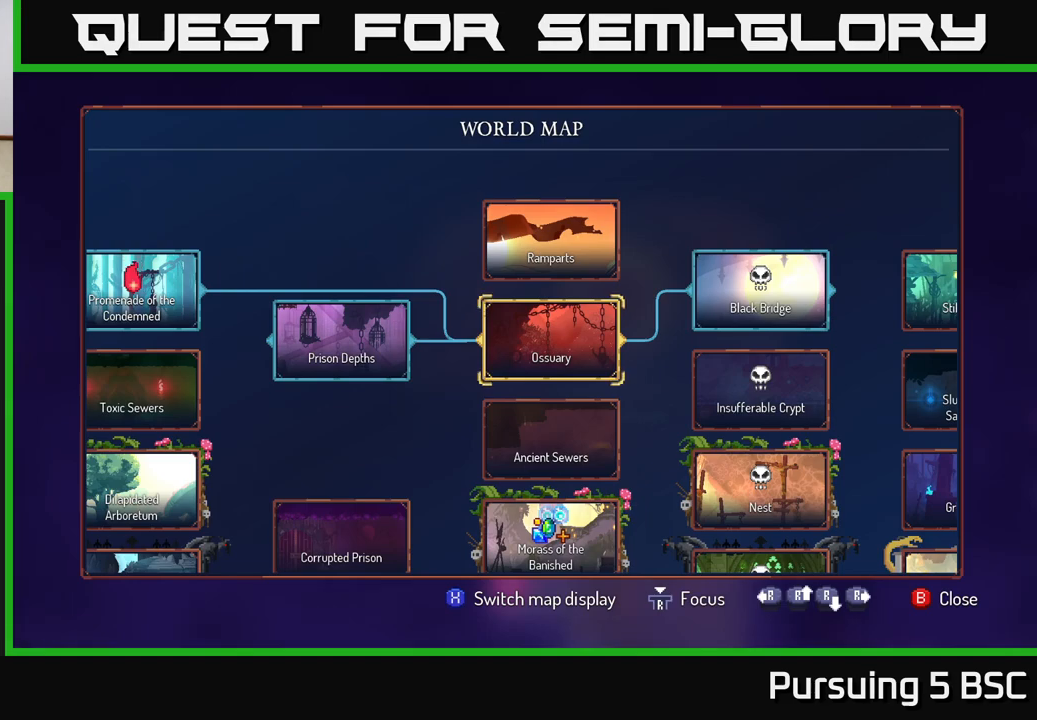
{"buttons": [], "left_stick": "center", "right_stick": "center", "events": []}
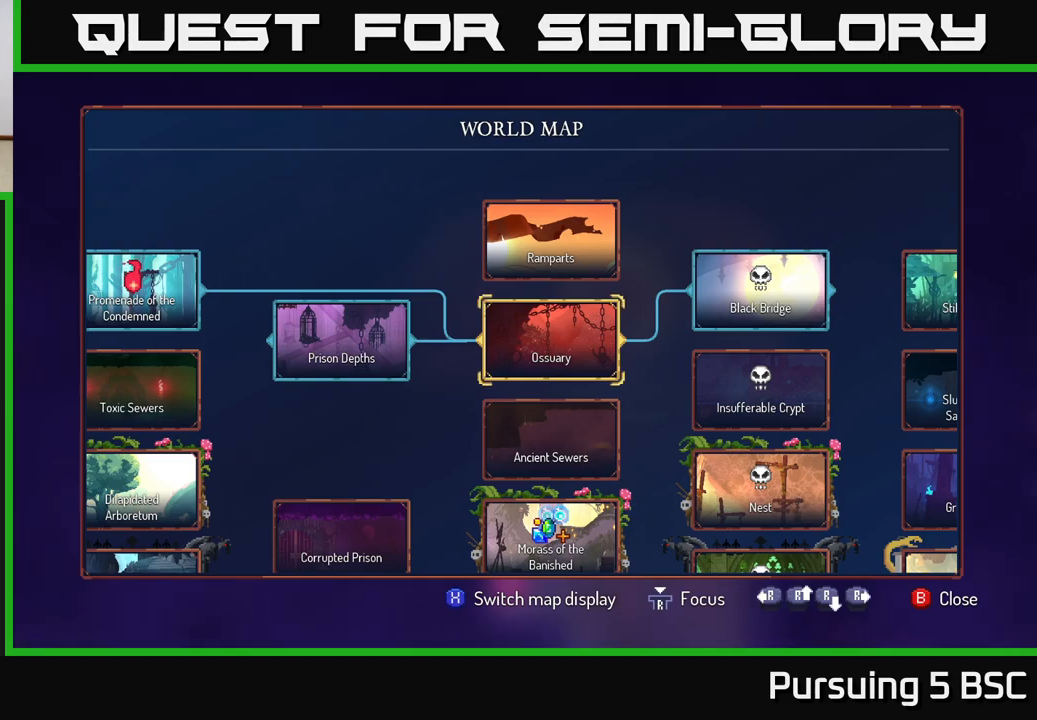
{"buttons": [], "left_stick": "center", "right_stick": "center", "events": []}
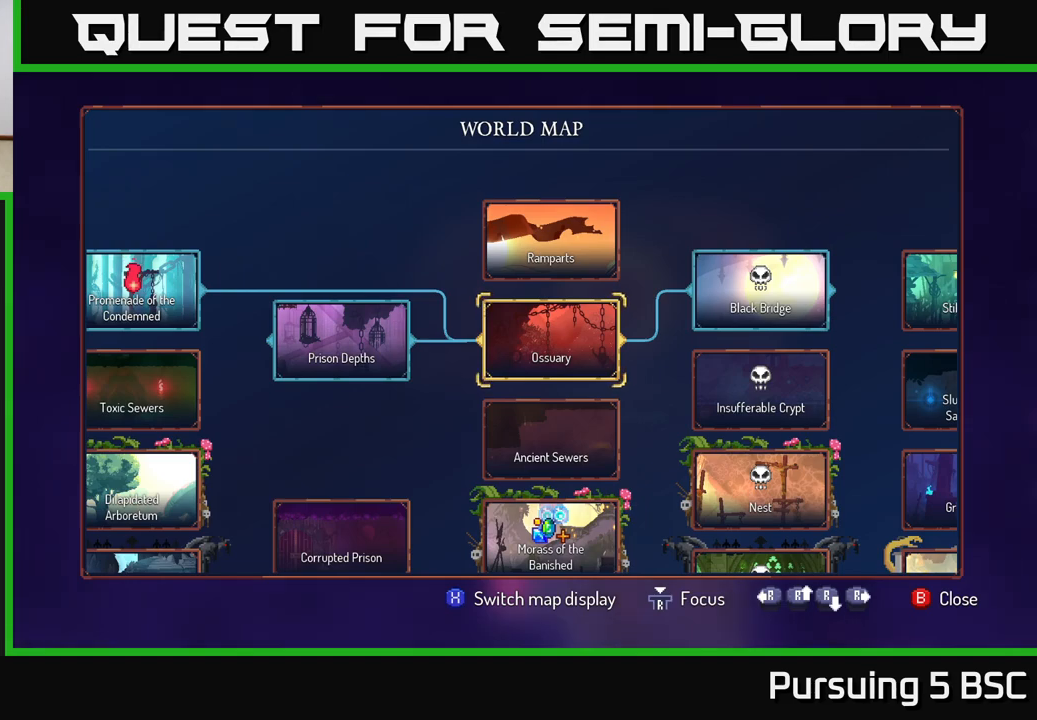
{"buttons": [], "left_stick": "center", "right_stick": "center", "events": []}
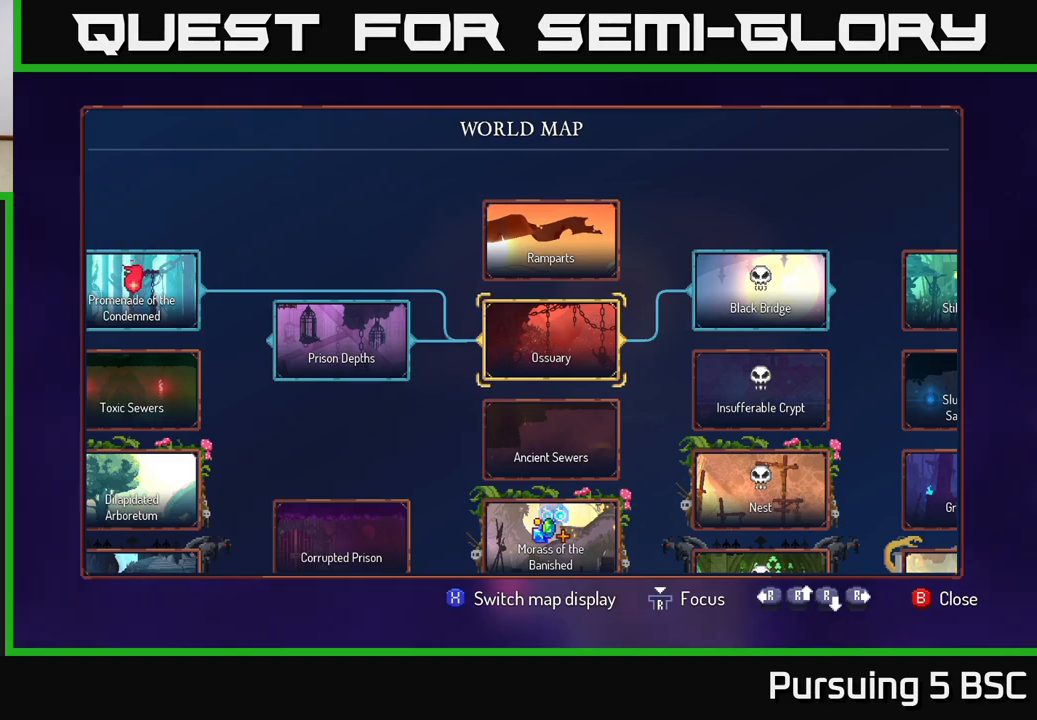
{"buttons": [], "left_stick": "center", "right_stick": "center", "events": []}
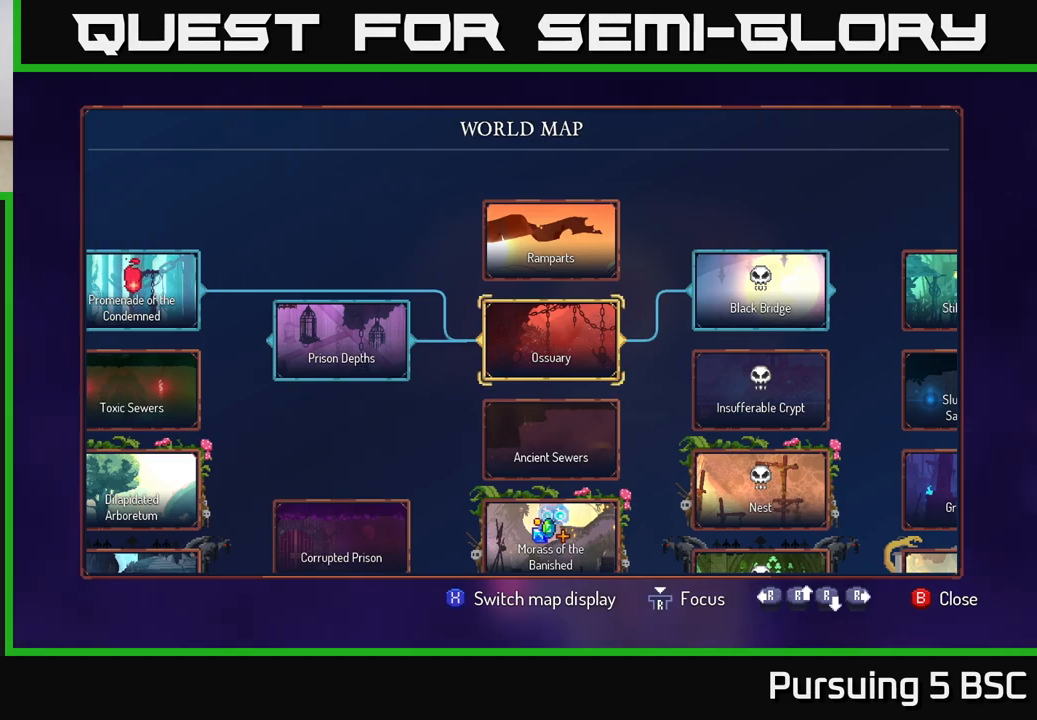
{"buttons": [], "left_stick": "center", "right_stick": "center", "events": [[200, "left_stick", "up"], [400, "left_stick", "center"]]}
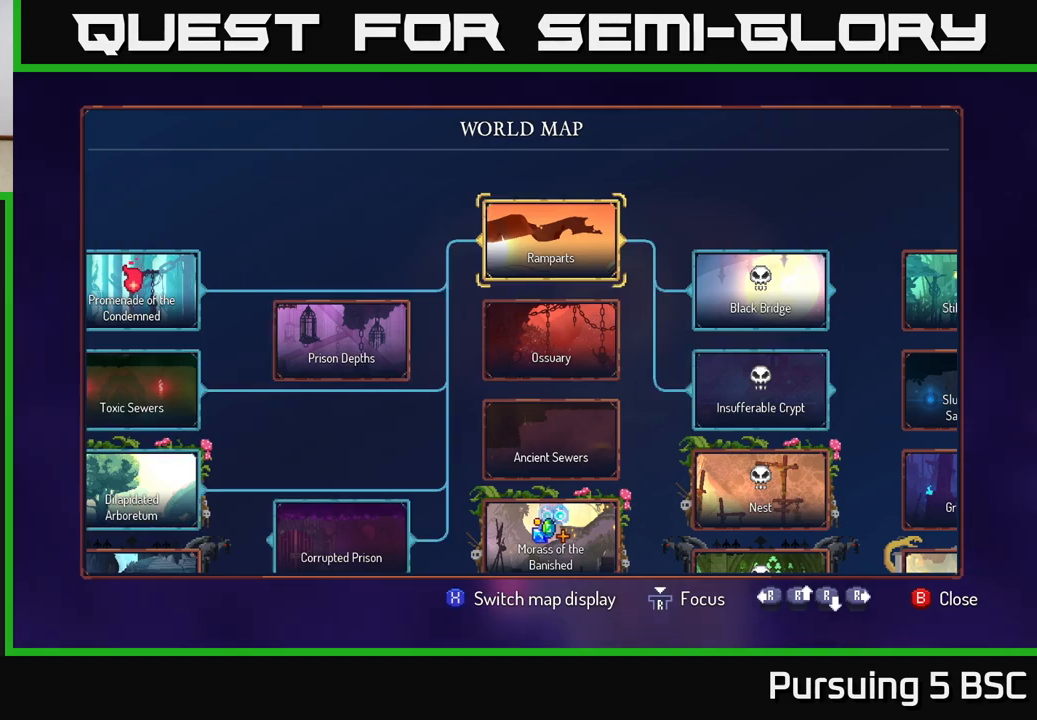
{"buttons": [], "left_stick": "center", "right_stick": "center", "events": []}
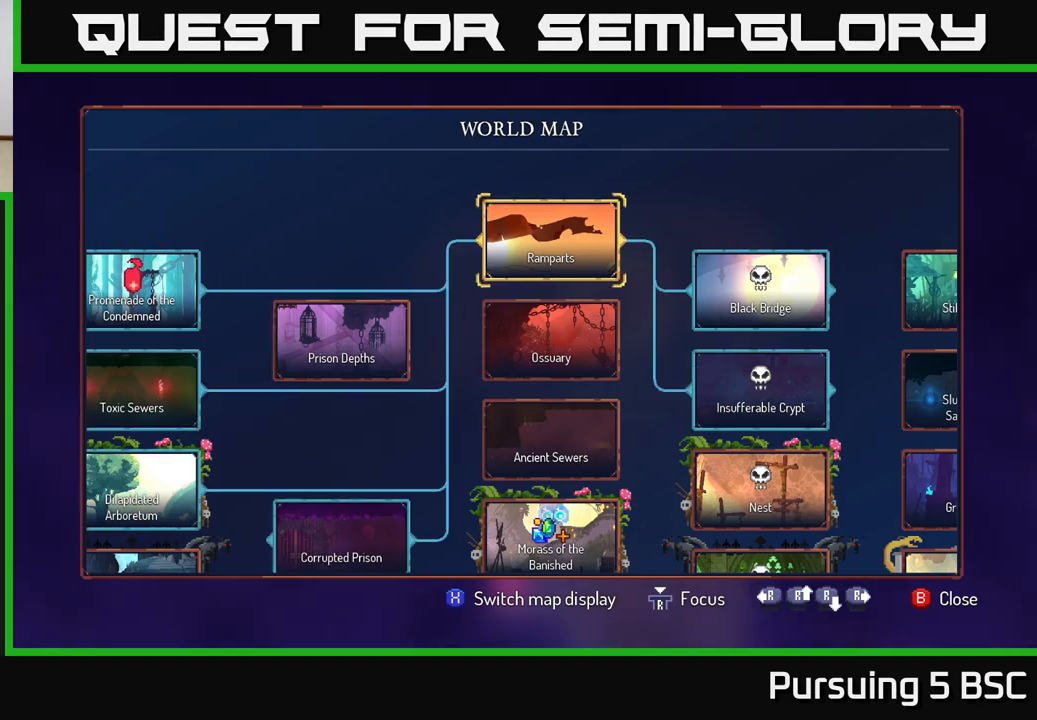
{"buttons": [], "left_stick": "center", "right_stick": "center", "events": [[333, "B", "down"], [417, "B", "up"]]}
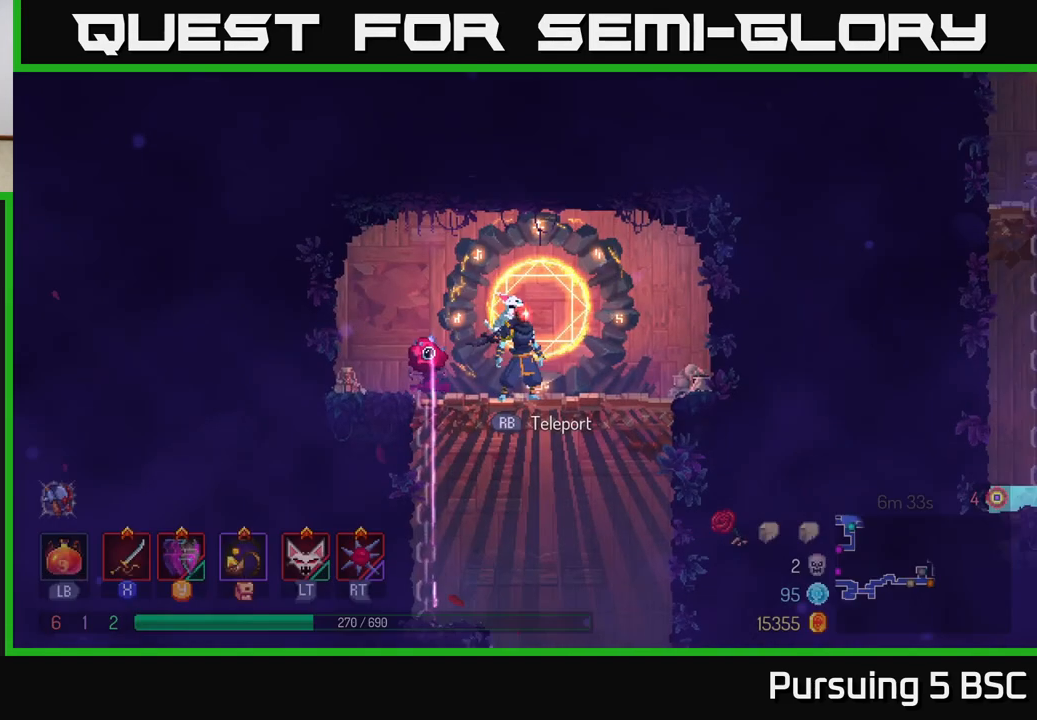
{"buttons": [], "left_stick": "down", "right_stick": "center", "events": [[283, "left_stick", "right"], [467, "left_stick", "down"]]}
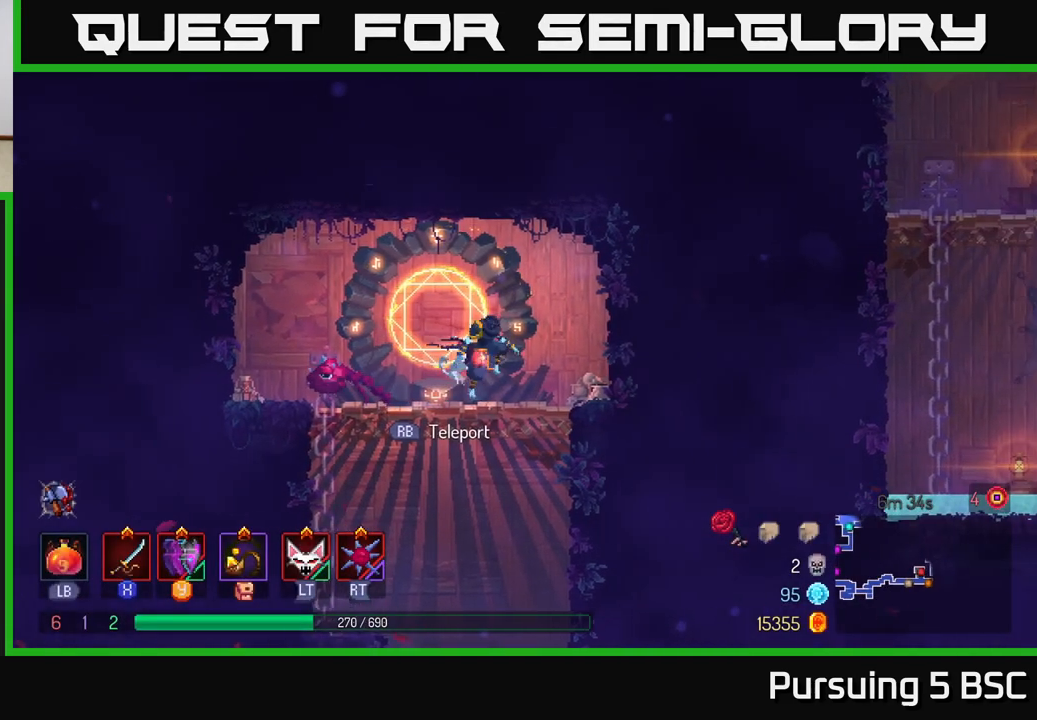
{"buttons": [], "left_stick": "center", "right_stick": "center", "events": [[17, "A", "down"], [83, "A", "up"], [167, "A", "down"], [267, "A", "up"], [367, "left_stick", "center"]]}